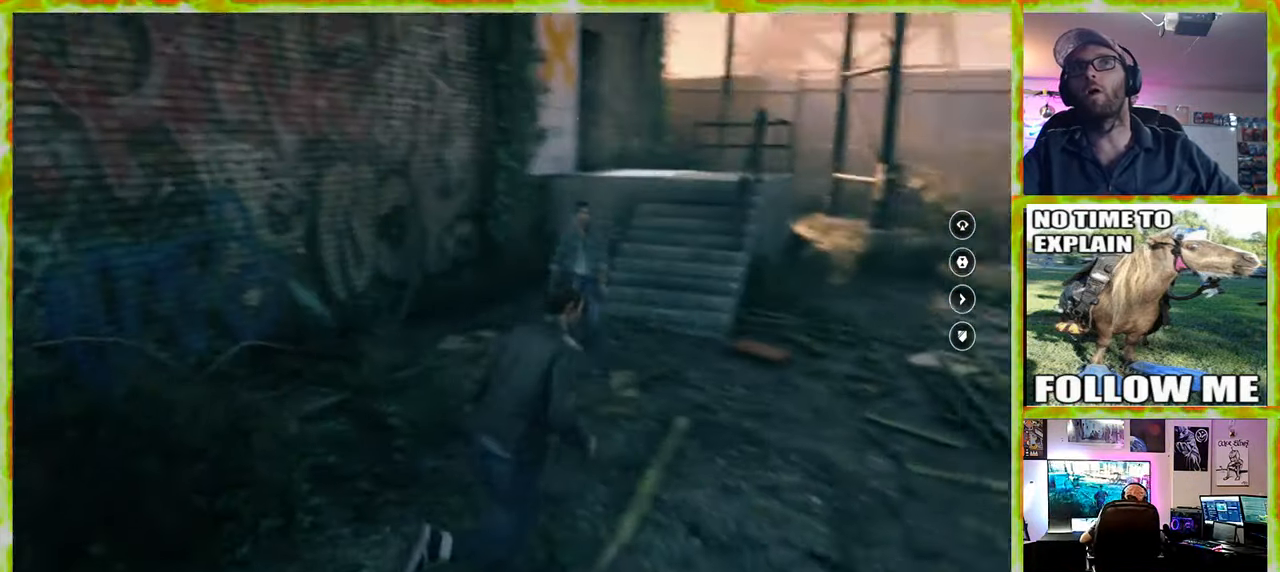
Gameplay with keyboard and mouse; each line is a JSON object with the keys and mouse buttons held at the frame after it. "events" lists presses ("down") and releases ("up") of "1", "2", "3", "4", "5", "a", "alt", "c", "caps_lock", "ctrl", "d", "e", "f", "g", "q", "r", "s", "shift", "space", "t", "tab", "v", "w", "x", "z" and "mouse_wheel" between this image and that frame as [ms after this image, input, new state], when the widget could be followed in between. "mouse_wheel" = the "wheel" button of the "mouse" list. No other keys are recorded. "wheel" means that the mouse wheel is clicked or scrolled. Not read: mouse_move.
{"keys": ["d", "w"], "mouse": [], "events": [[483, "d", "down"]]}
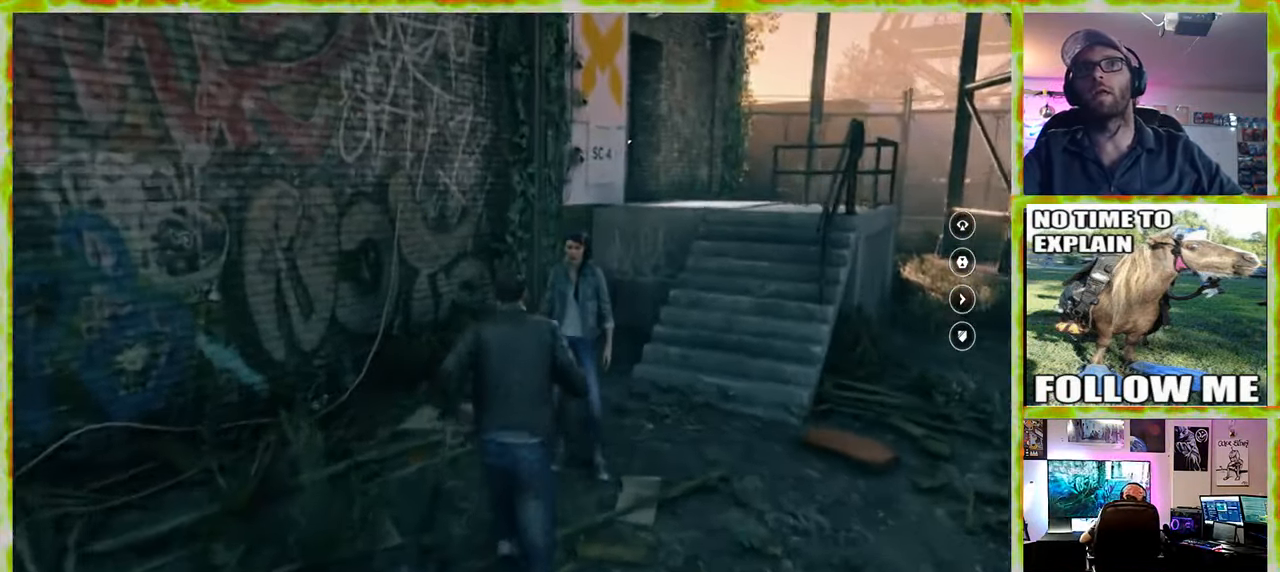
{"keys": ["d", "s"], "mouse": [], "events": [[83, "w", "up"], [267, "s", "down"]]}
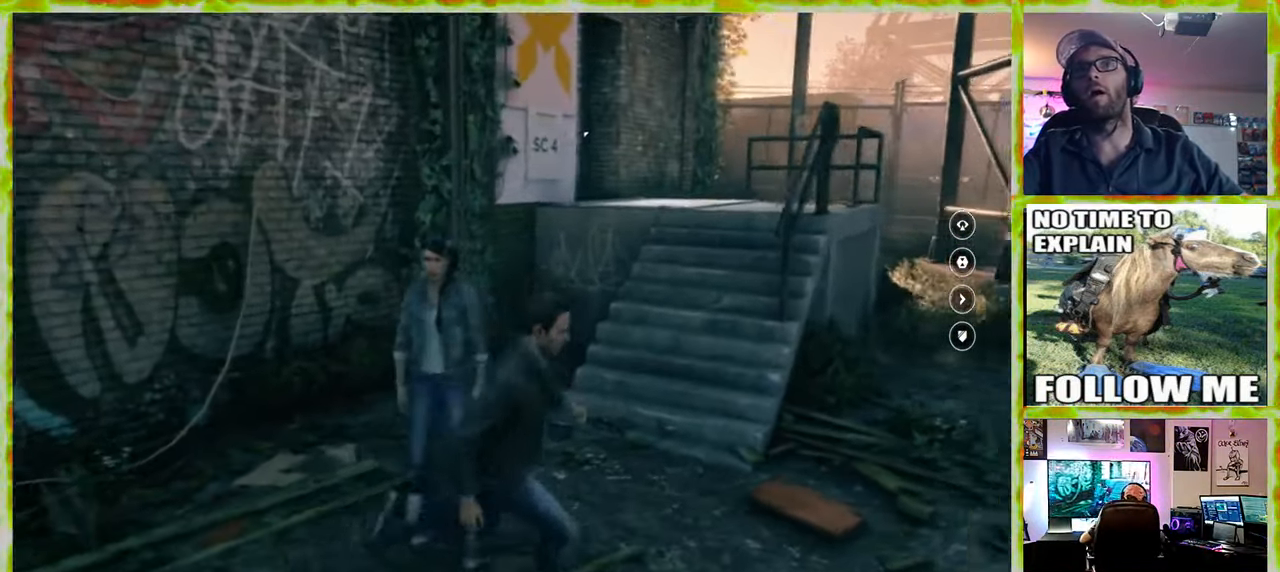
{"keys": ["a", "s"], "mouse": [], "events": [[150, "d", "up"], [333, "a", "down"]]}
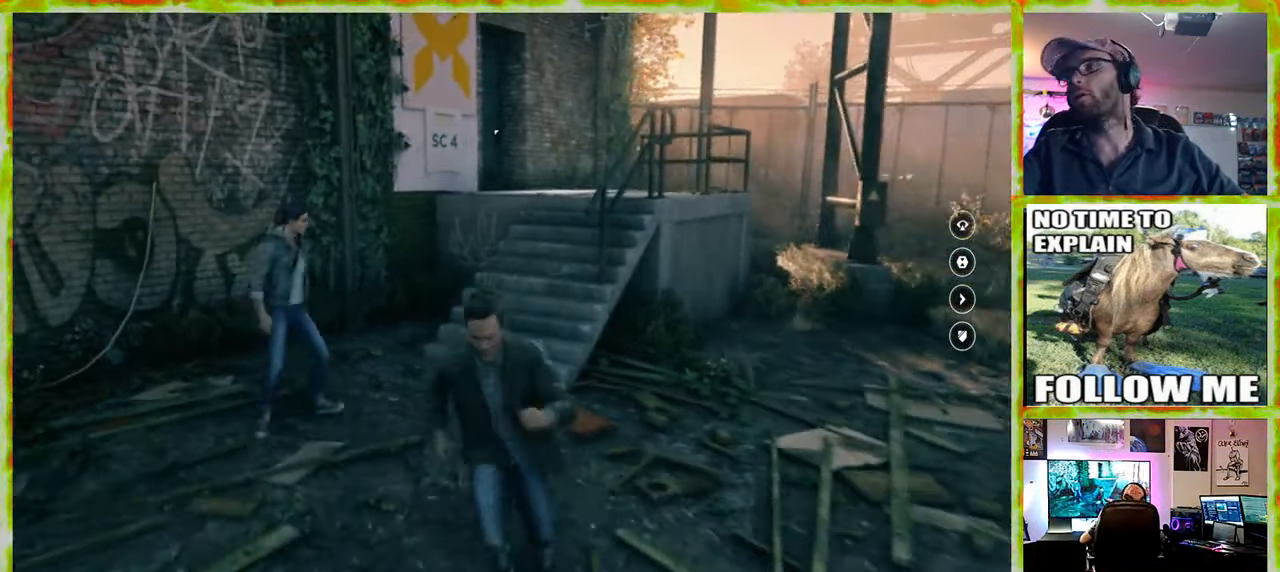
{"keys": ["a", "s"], "mouse": [], "events": []}
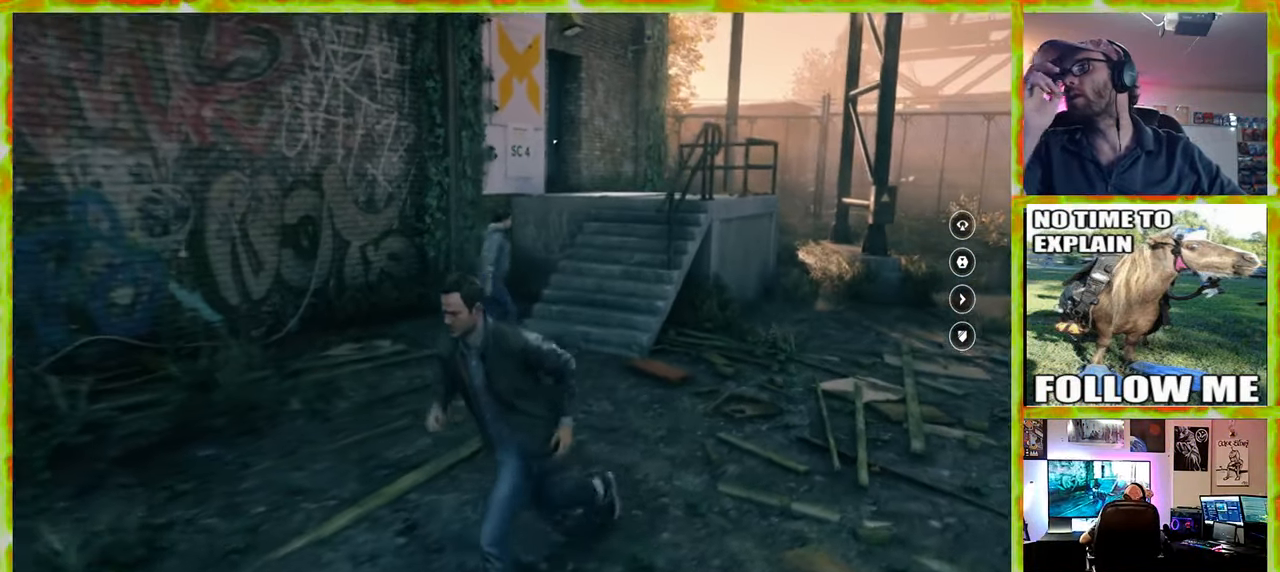
{"keys": [], "mouse": [], "events": [[317, "a", "up"], [367, "s", "up"]]}
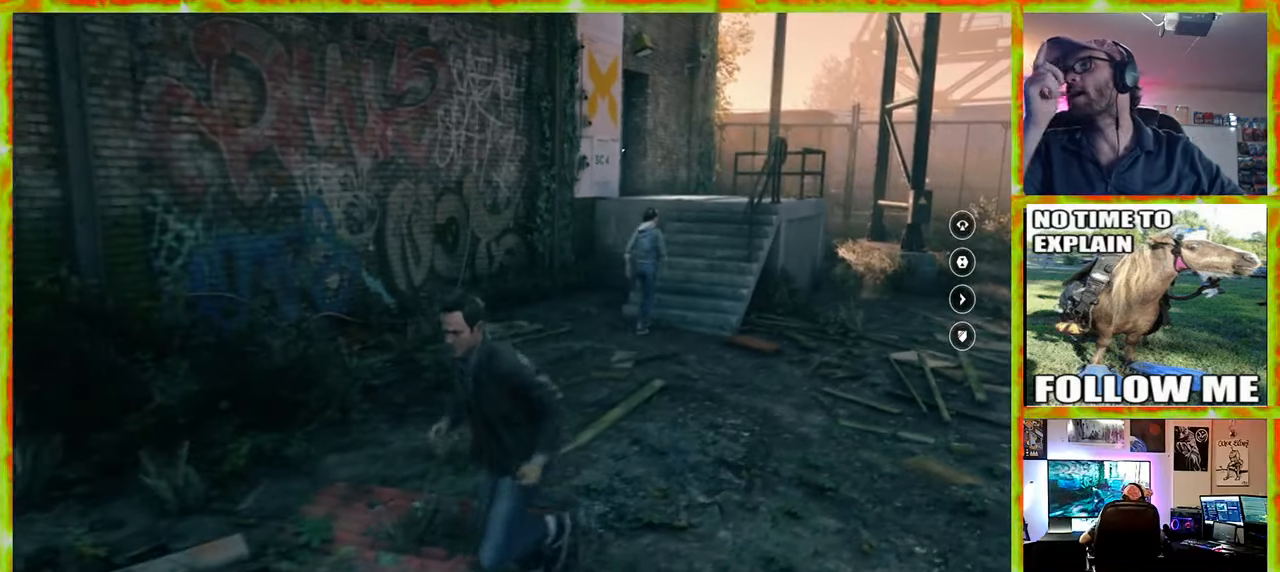
{"keys": [], "mouse": [], "events": []}
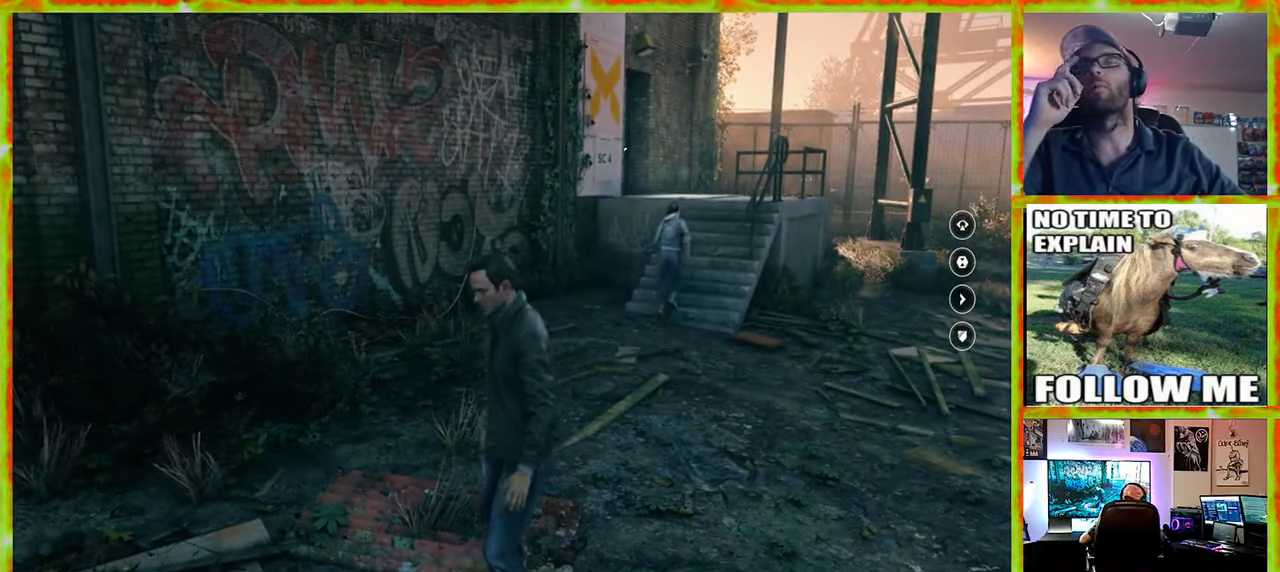
{"keys": ["w"], "mouse": [], "events": [[484, "w", "down"]]}
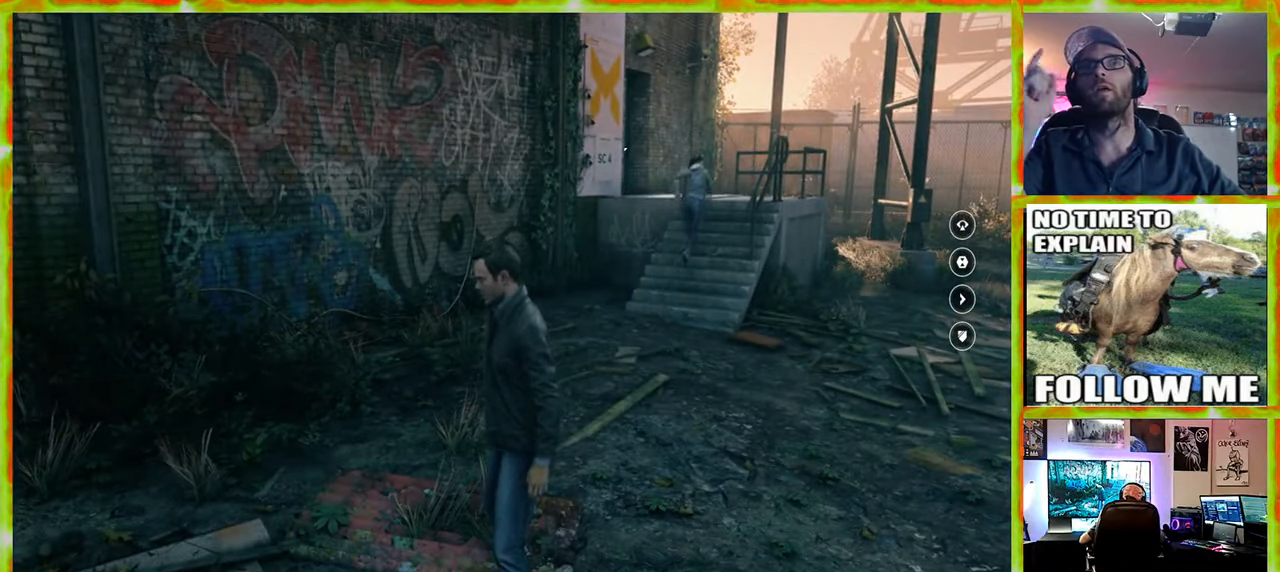
{"keys": [], "mouse": [], "events": [[317, "w", "up"]]}
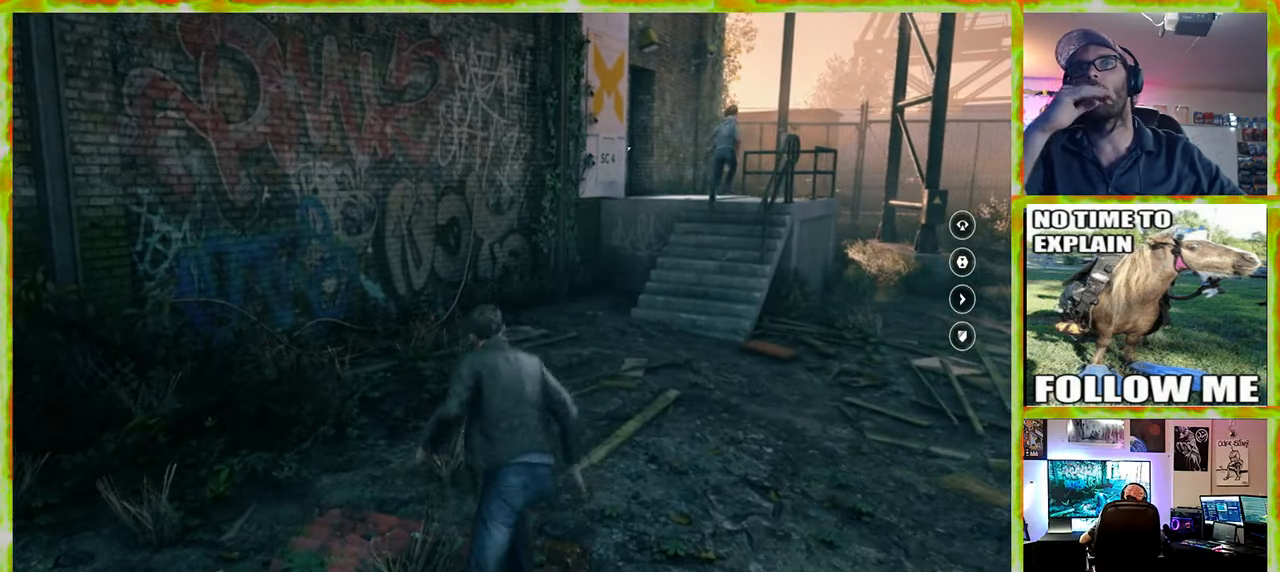
{"keys": ["w"], "mouse": [], "events": [[467, "w", "down"]]}
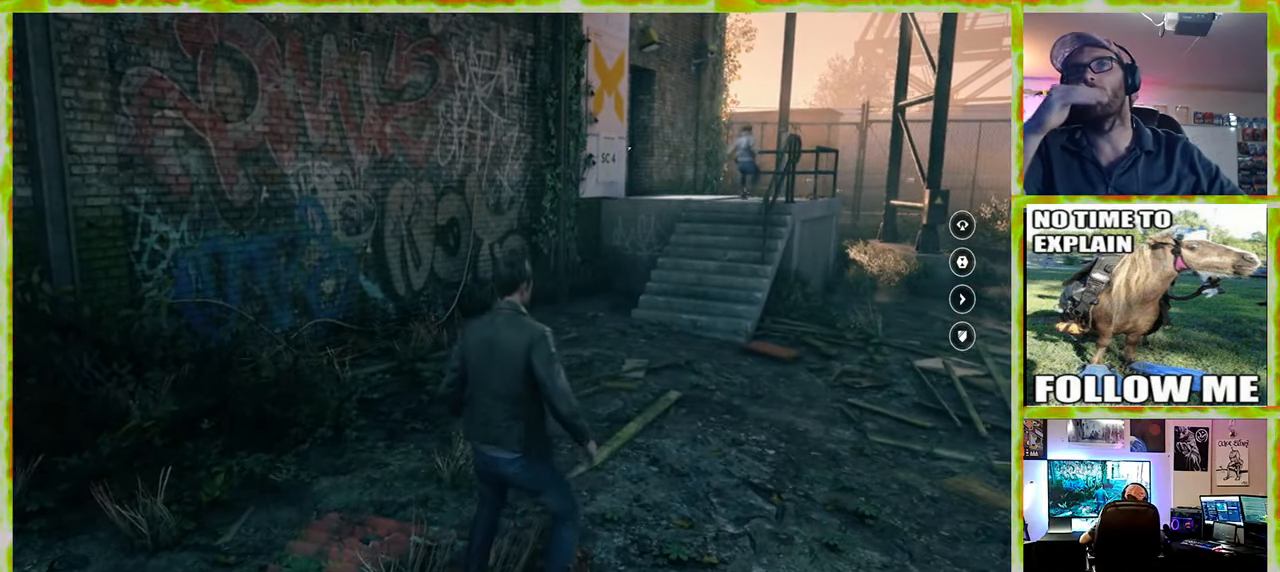
{"keys": ["w"], "mouse": [], "events": []}
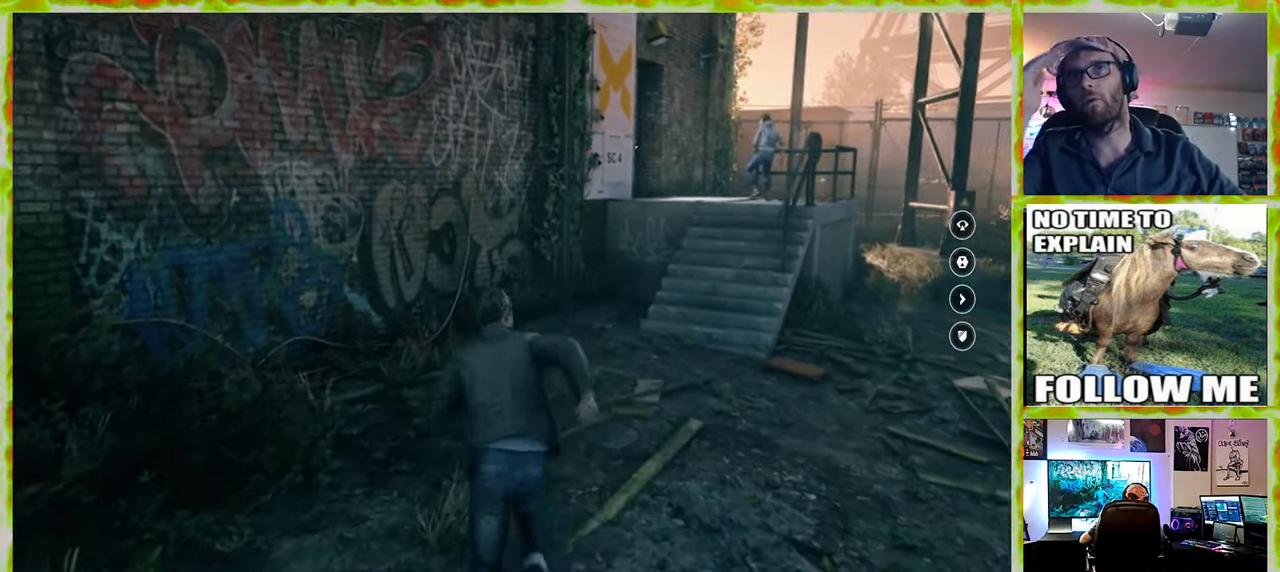
{"keys": ["d"], "mouse": [], "events": [[217, "d", "down"], [500, "w", "up"]]}
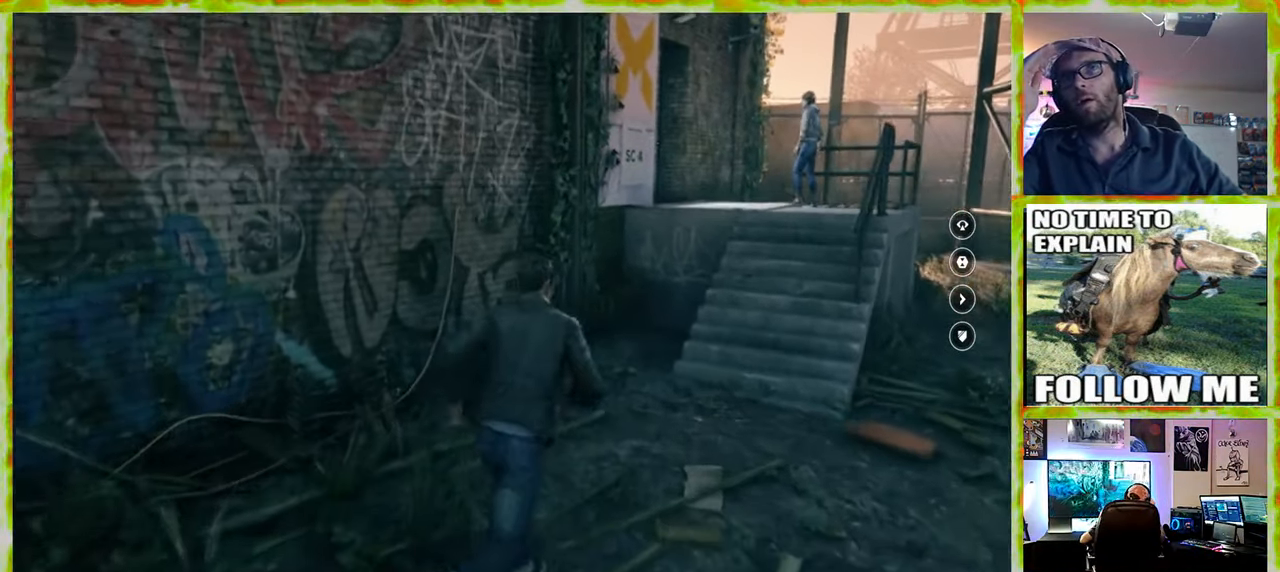
{"keys": ["s"], "mouse": [], "events": [[384, "s", "down"], [417, "d", "up"]]}
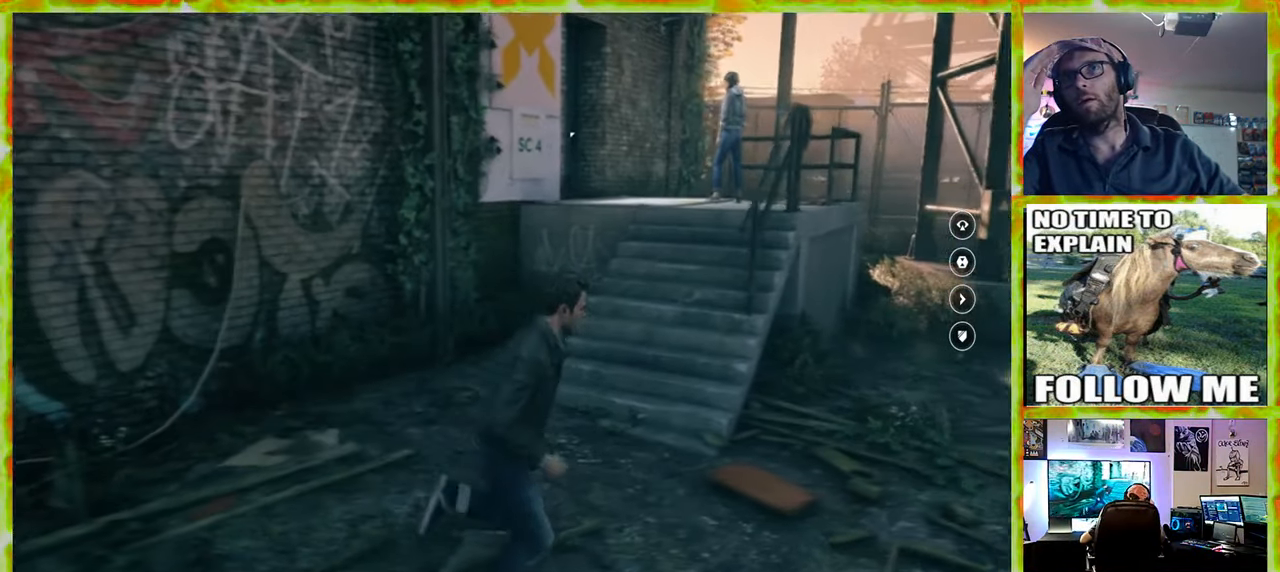
{"keys": ["a"], "mouse": [], "events": [[150, "s", "up"], [350, "a", "down"]]}
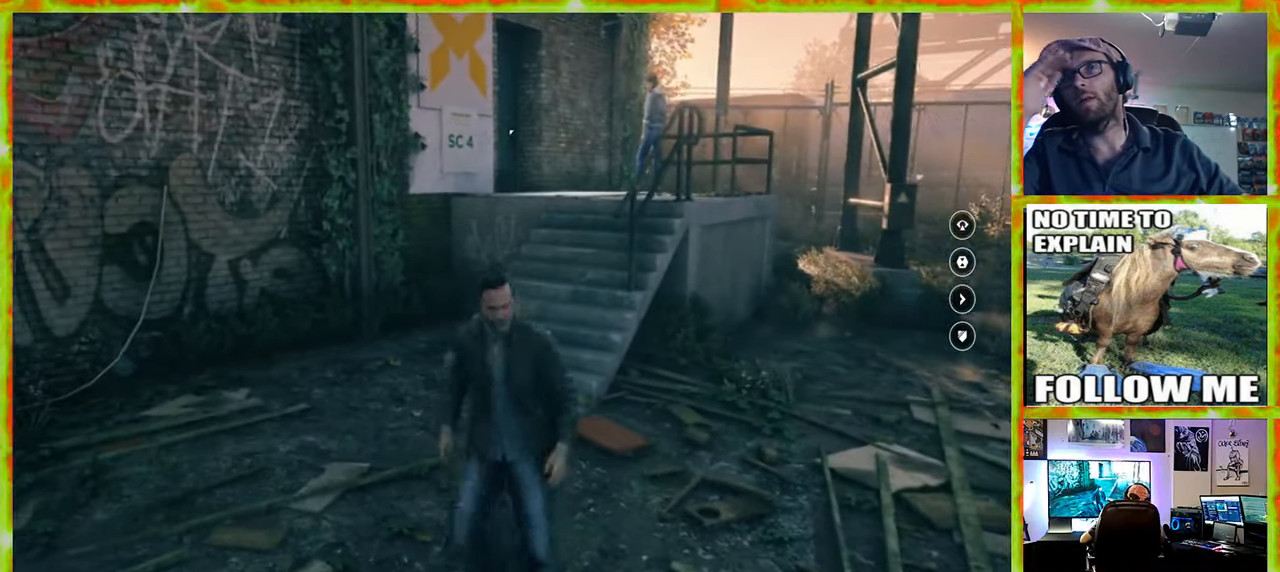
{"keys": [], "mouse": [], "events": [[167, "a", "up"]]}
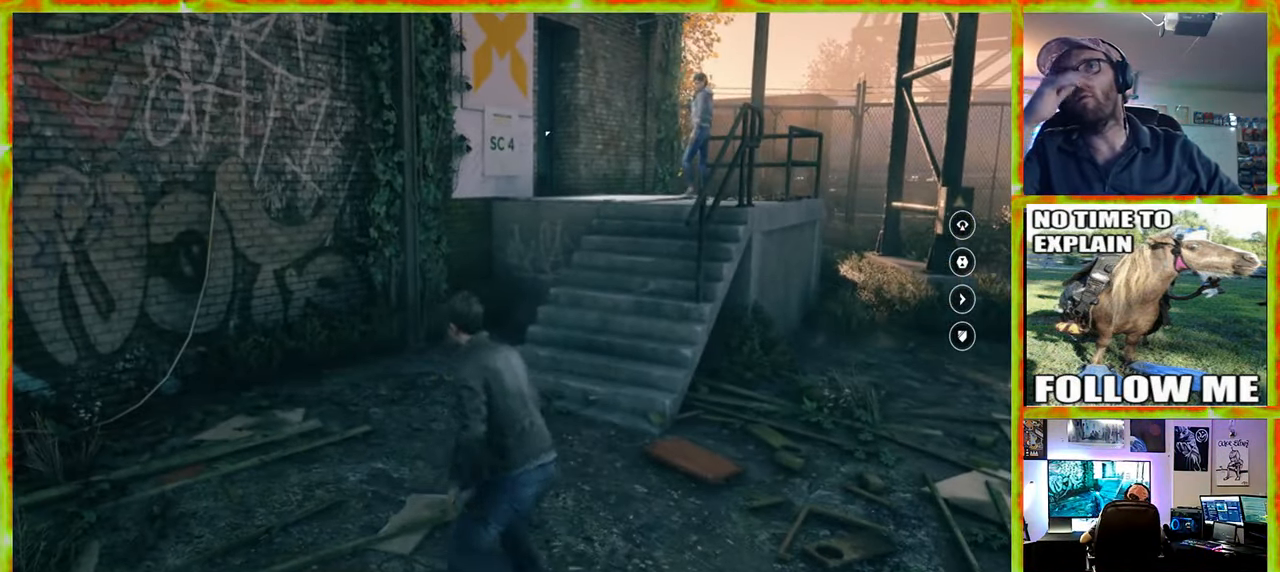
{"keys": [], "mouse": [], "events": []}
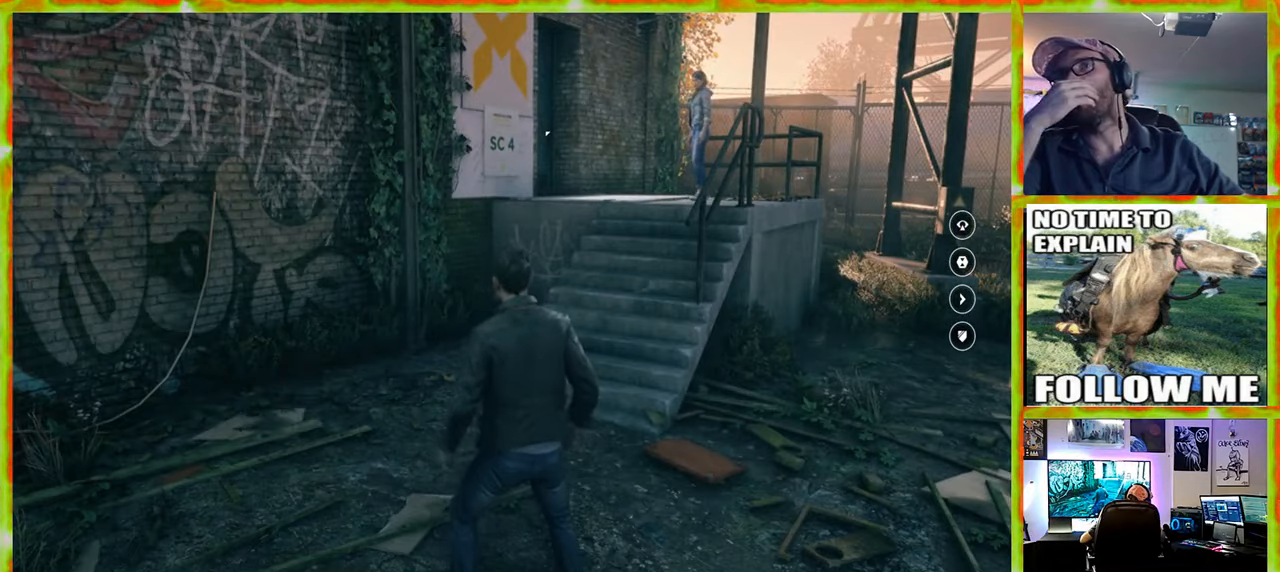
{"keys": [], "mouse": [], "events": []}
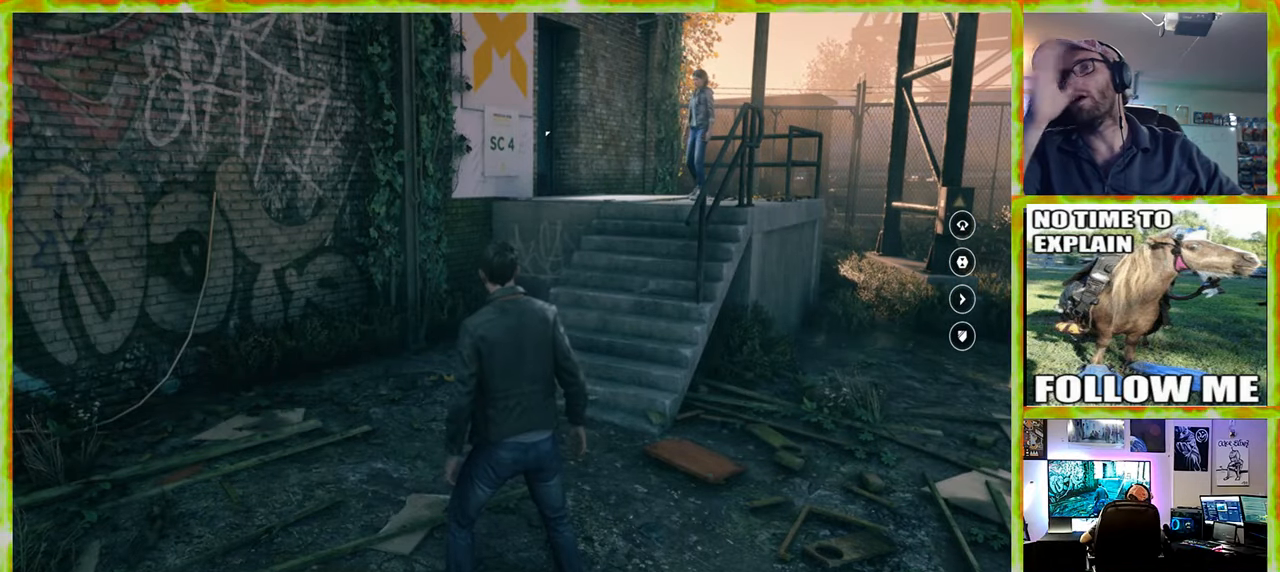
{"keys": [], "mouse": [], "events": []}
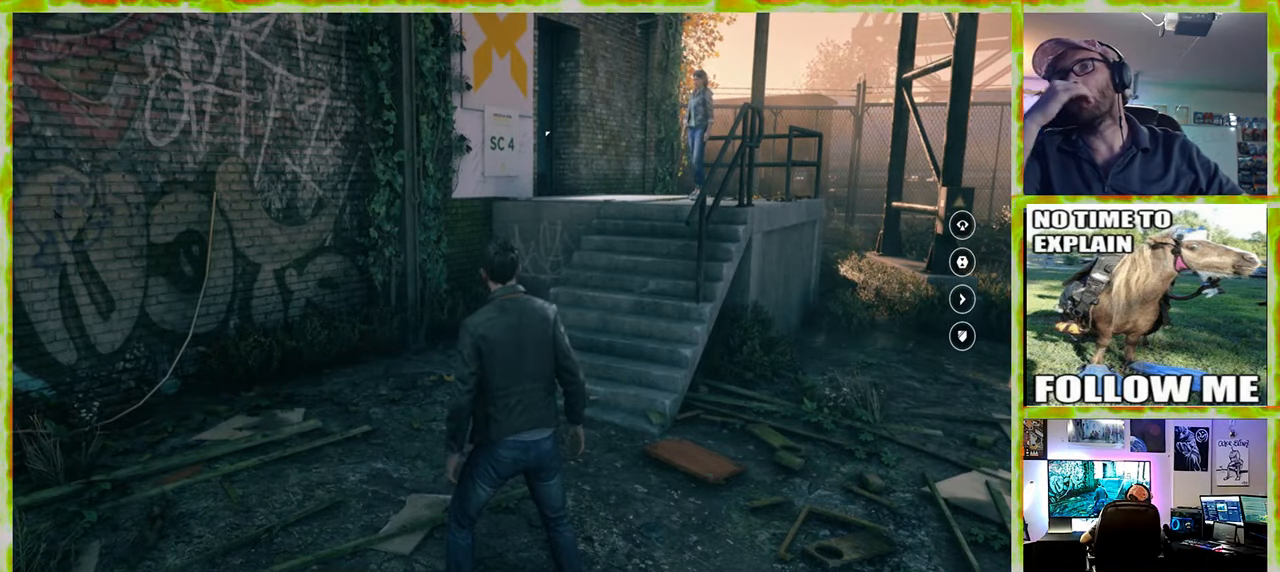
{"keys": [], "mouse": [], "events": []}
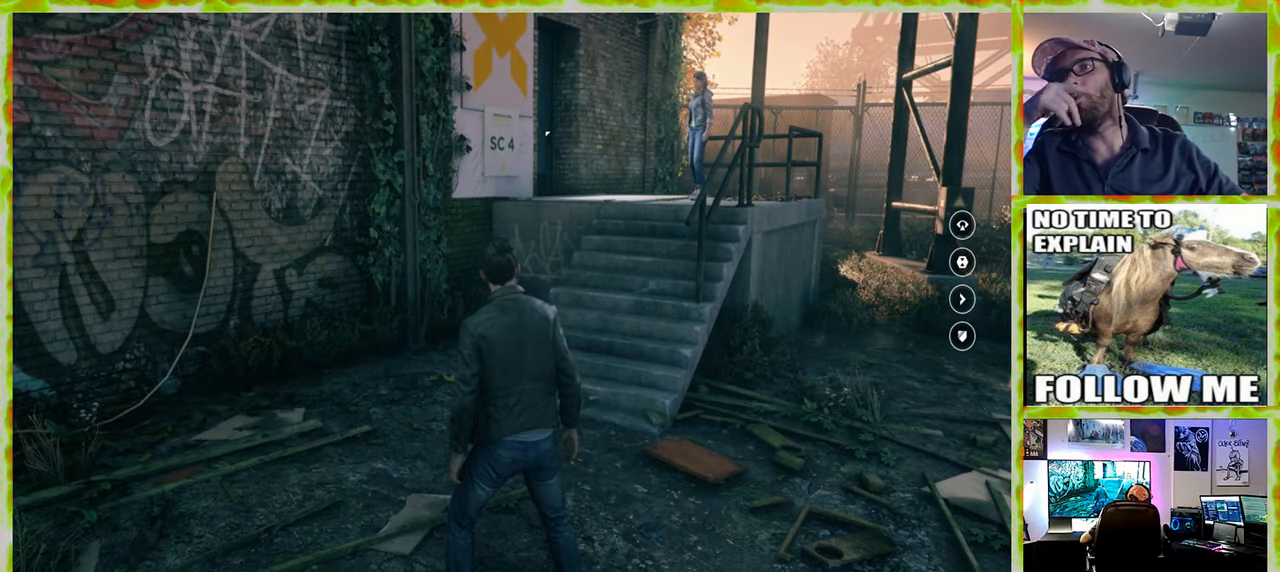
{"keys": ["w"], "mouse": [], "events": [[483, "w", "down"]]}
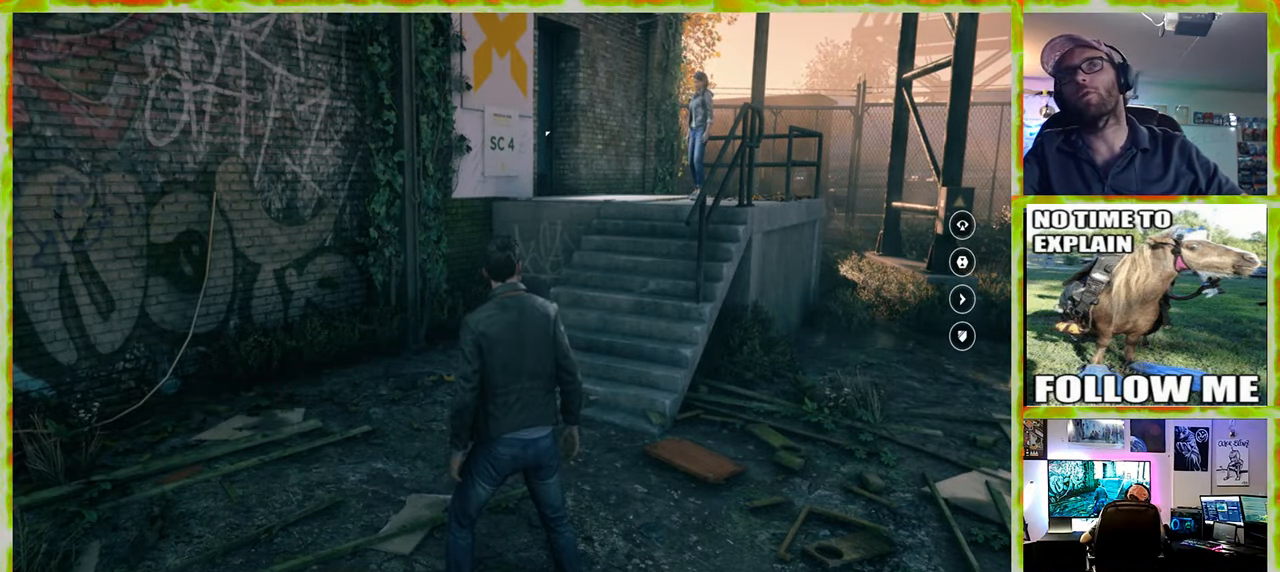
{"keys": ["w"], "mouse": [], "events": []}
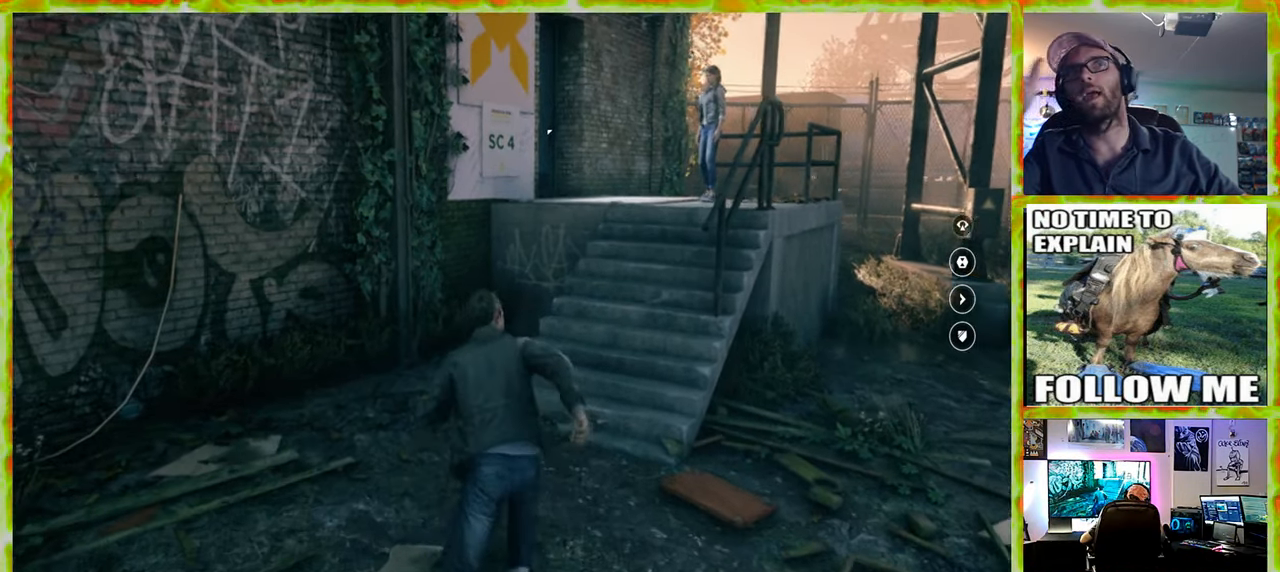
{"keys": ["w"], "mouse": [], "events": [[233, "d", "down"], [283, "w", "up"], [416, "d", "up"], [416, "w", "down"]]}
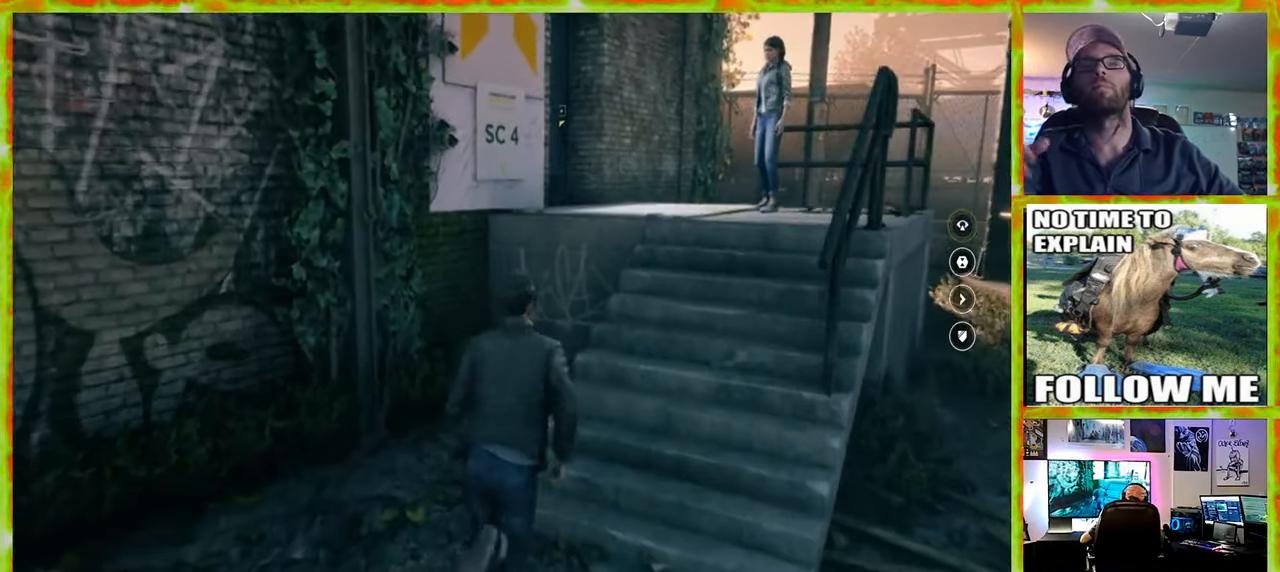
{"keys": ["w"], "mouse": [], "events": [[150, "d", "down"], [350, "d", "up"]]}
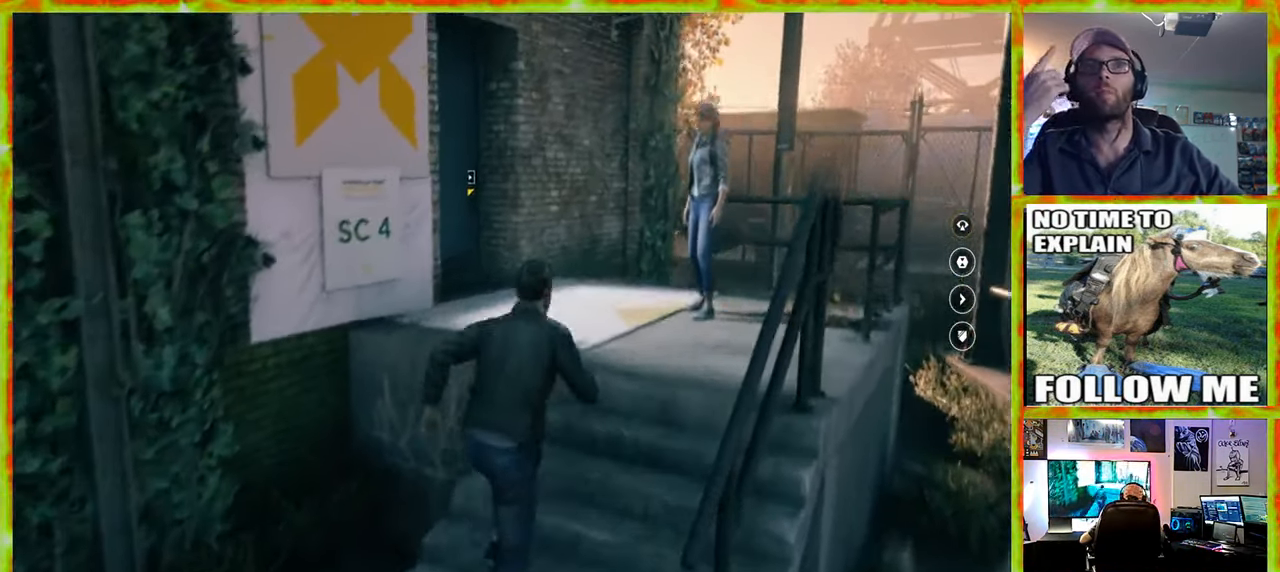
{"keys": ["w"], "mouse": [], "events": [[316, "w", "up"], [416, "w", "down"]]}
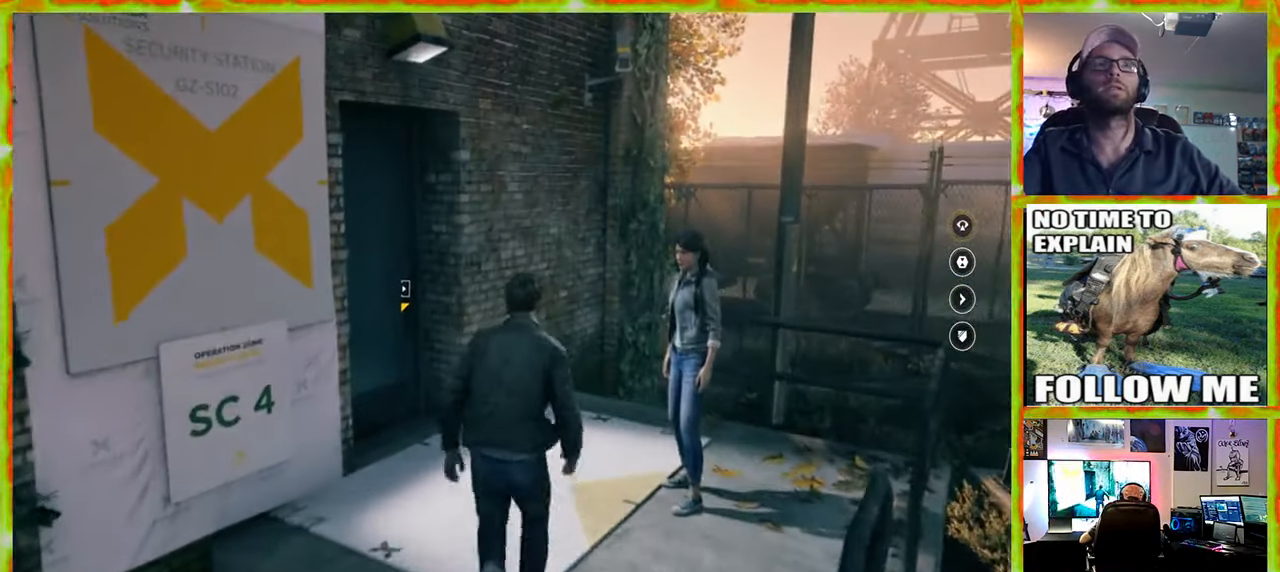
{"keys": ["w"], "mouse": [], "events": [[100, "w", "up"], [383, "w", "down"]]}
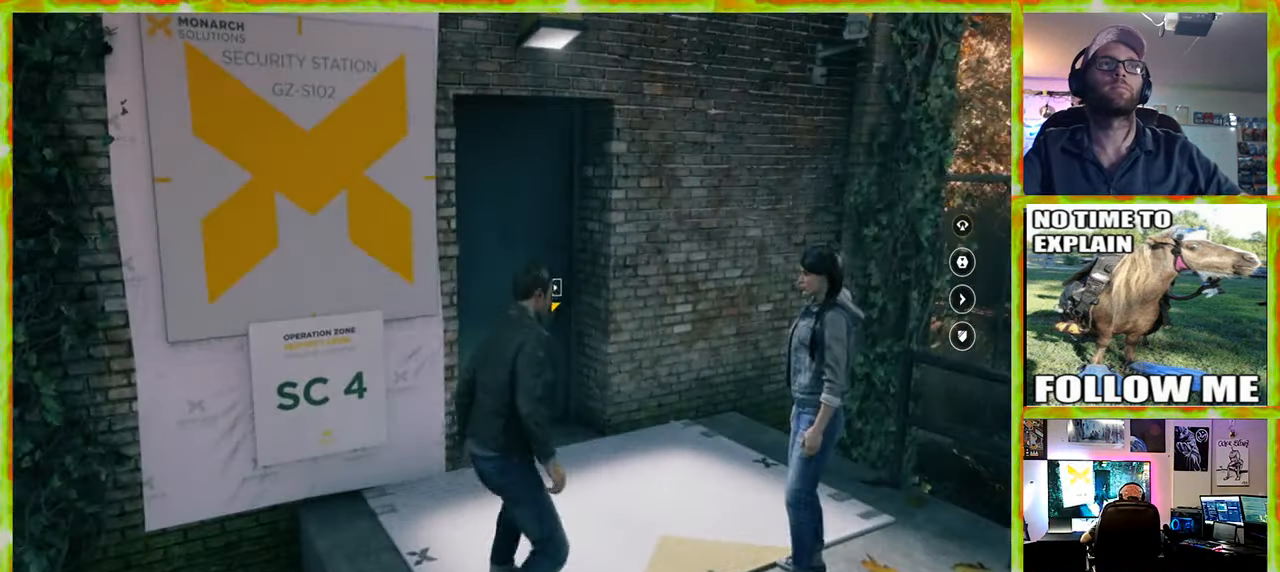
{"keys": ["w"], "mouse": [], "events": []}
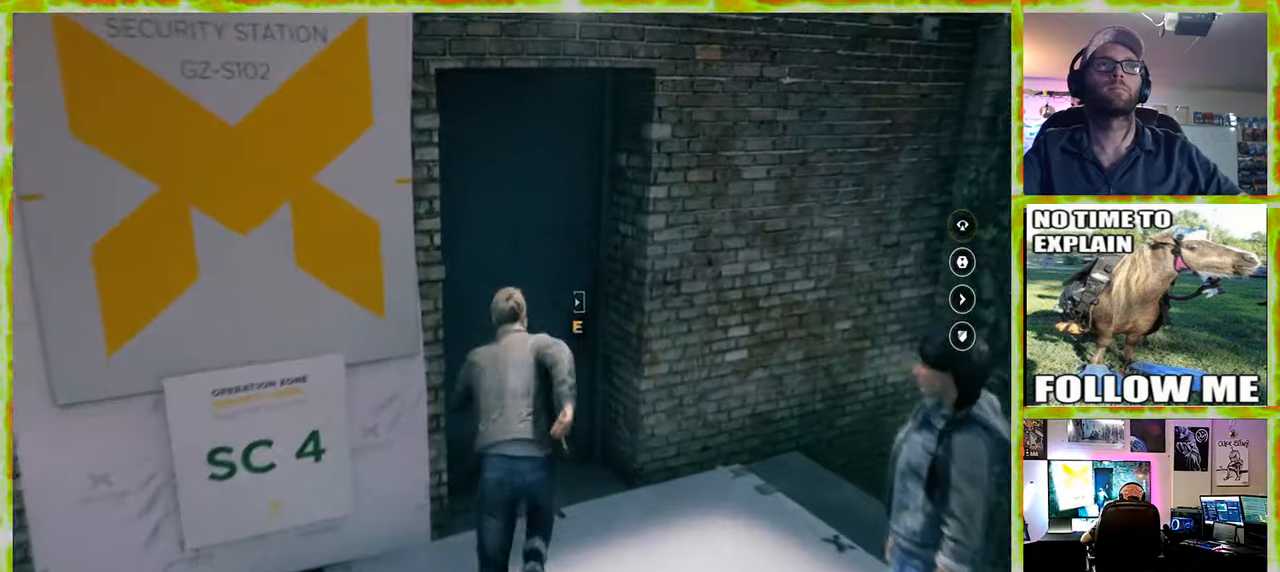
{"keys": ["e"], "mouse": [], "events": [[83, "w", "up"], [367, "e", "down"]]}
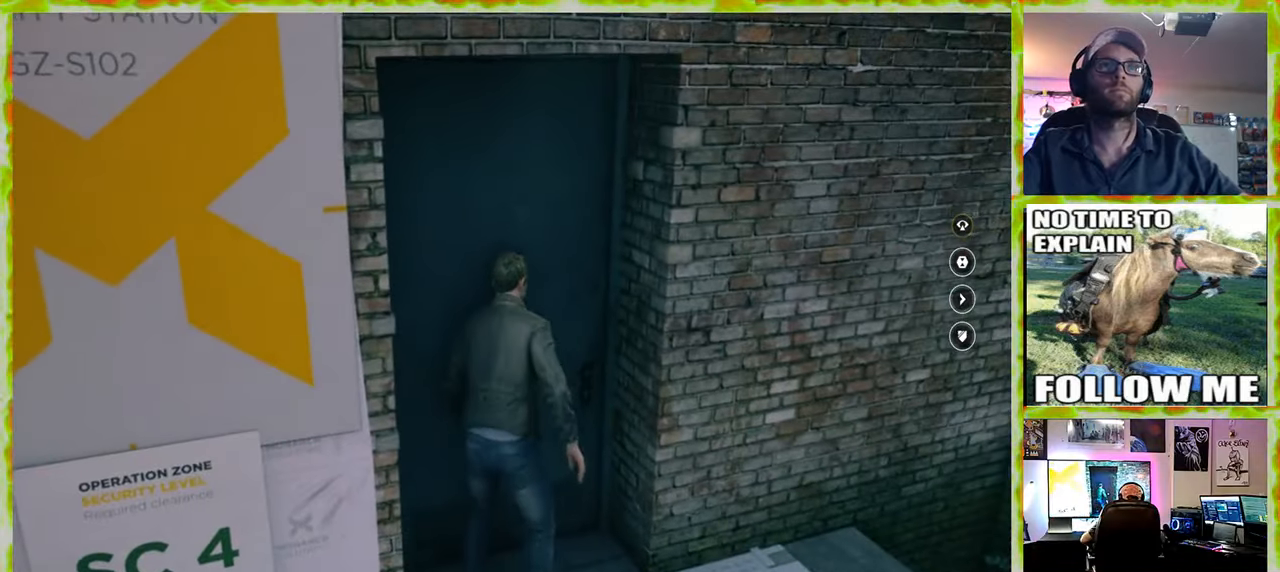
{"keys": ["e"], "mouse": [], "events": []}
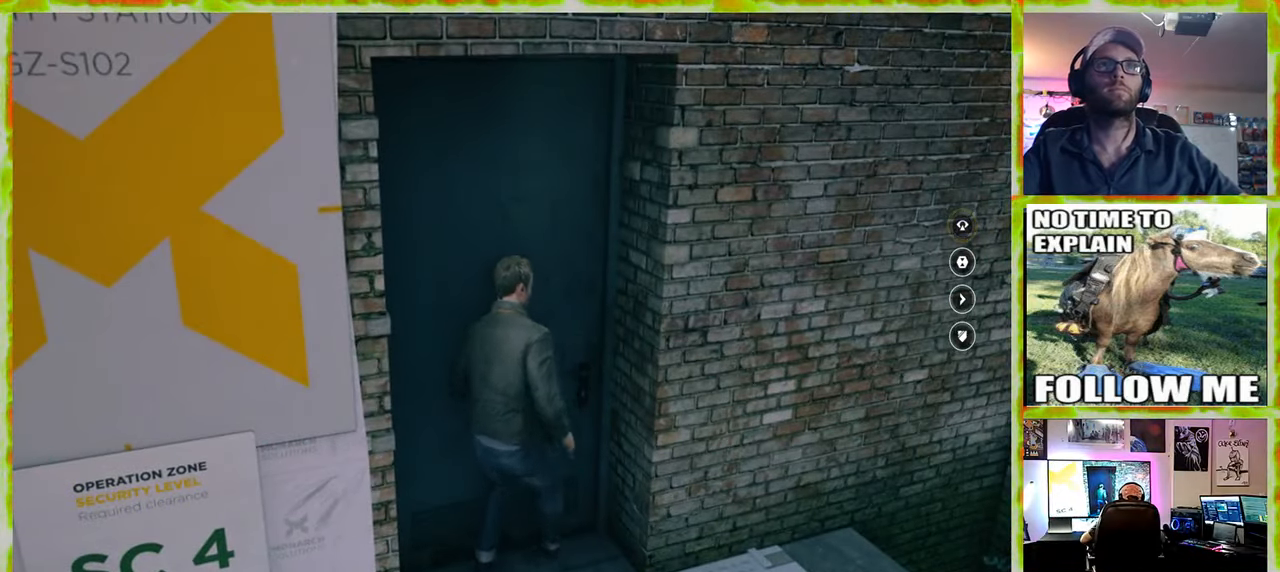
{"keys": [], "mouse": [], "events": [[200, "e", "up"]]}
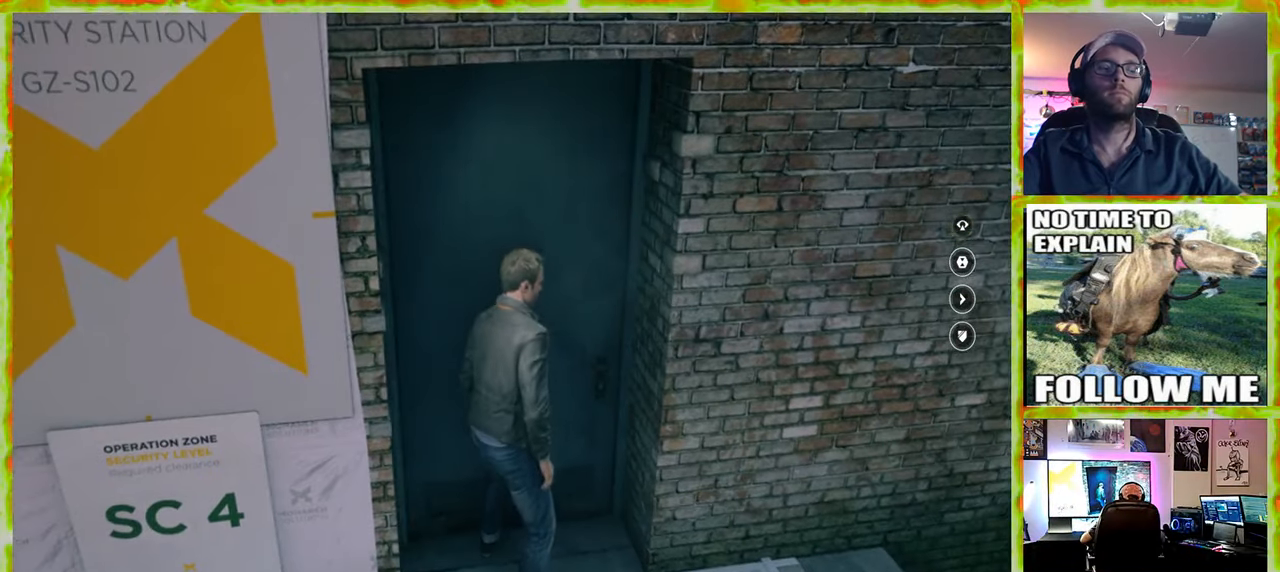
{"keys": [], "mouse": [], "events": [[167, "s", "down"], [450, "s", "up"]]}
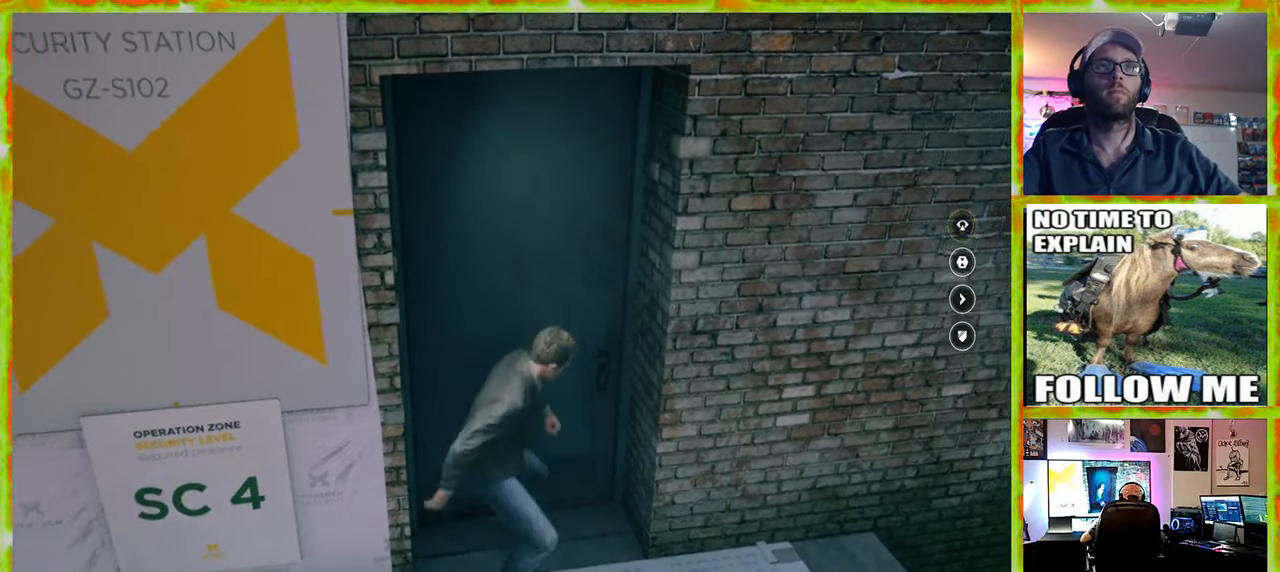
{"keys": ["s"], "mouse": [], "events": [[383, "s", "down"]]}